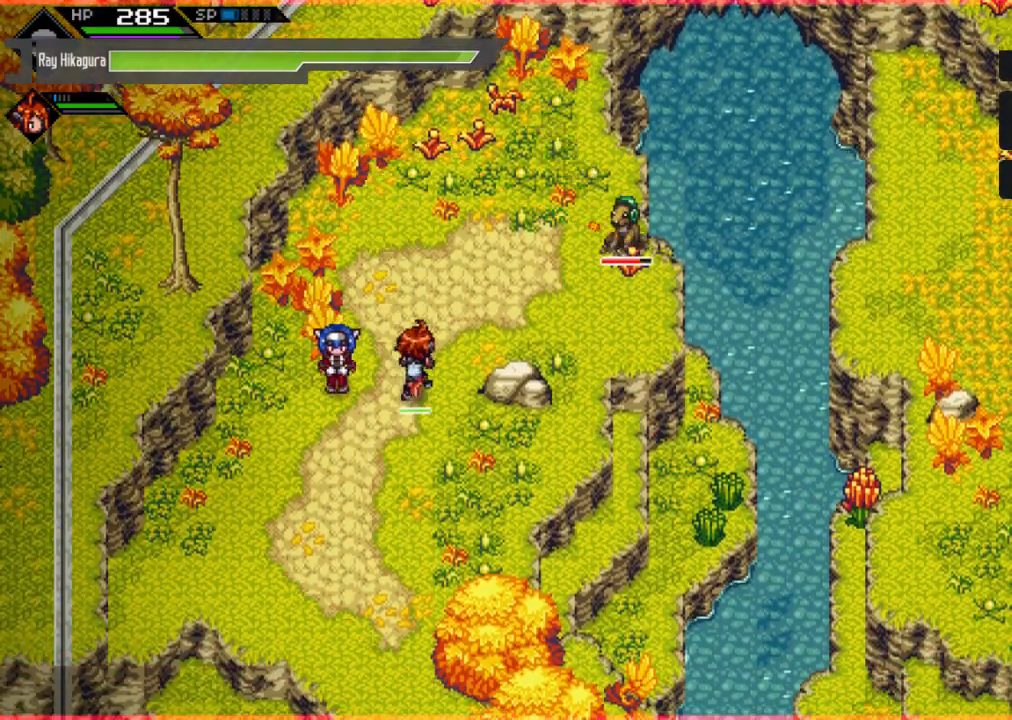
Gameplay with a controller (Xbox layout); each line is a JSON object with the inputs held at the frame after it. "events" lists button and stick changes between this image and that frame as [ms after this image, input, new state], when the widget could be followed in between.
{"buttons": [], "left_stick": "center", "right_stick": "center", "events": []}
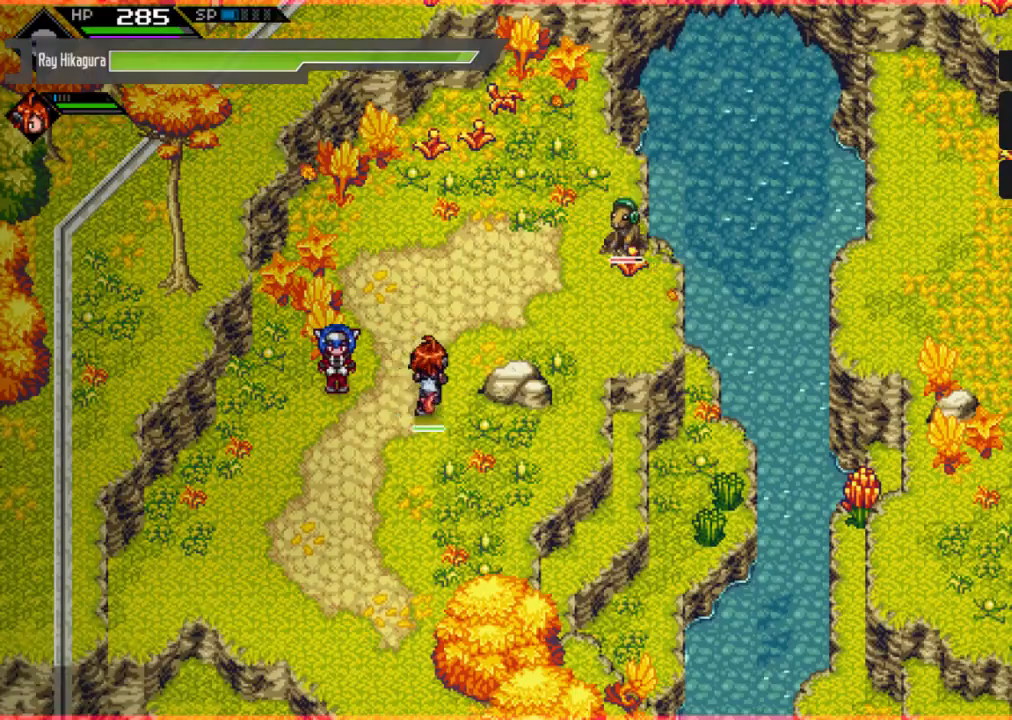
{"buttons": [], "left_stick": "center", "right_stick": "center", "events": []}
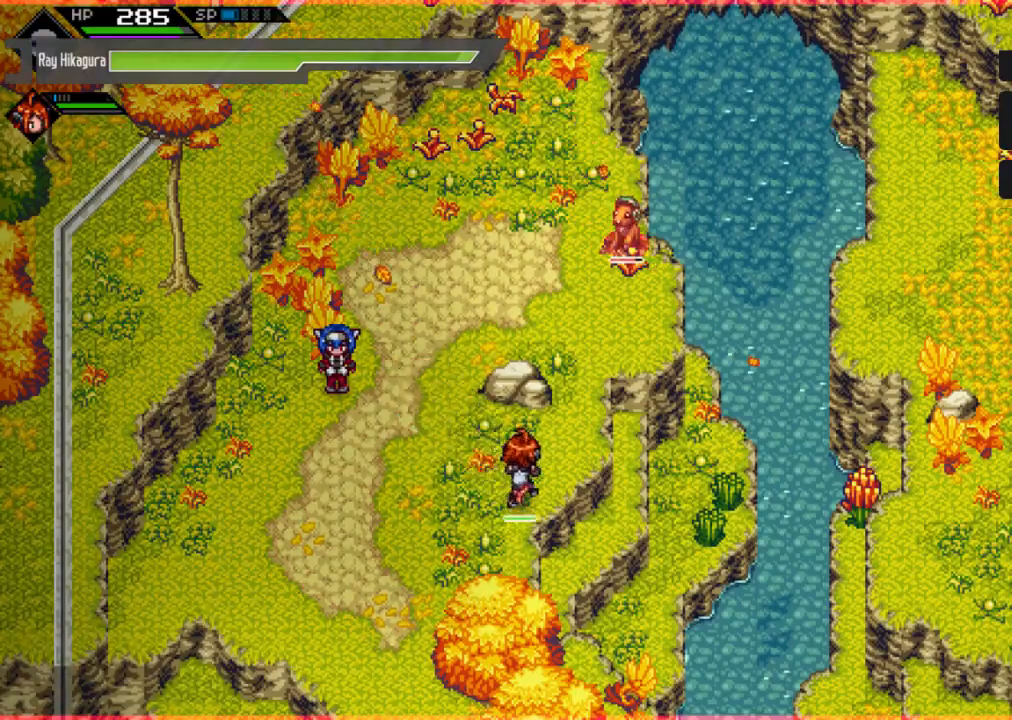
{"buttons": [], "left_stick": "center", "right_stick": "center", "events": []}
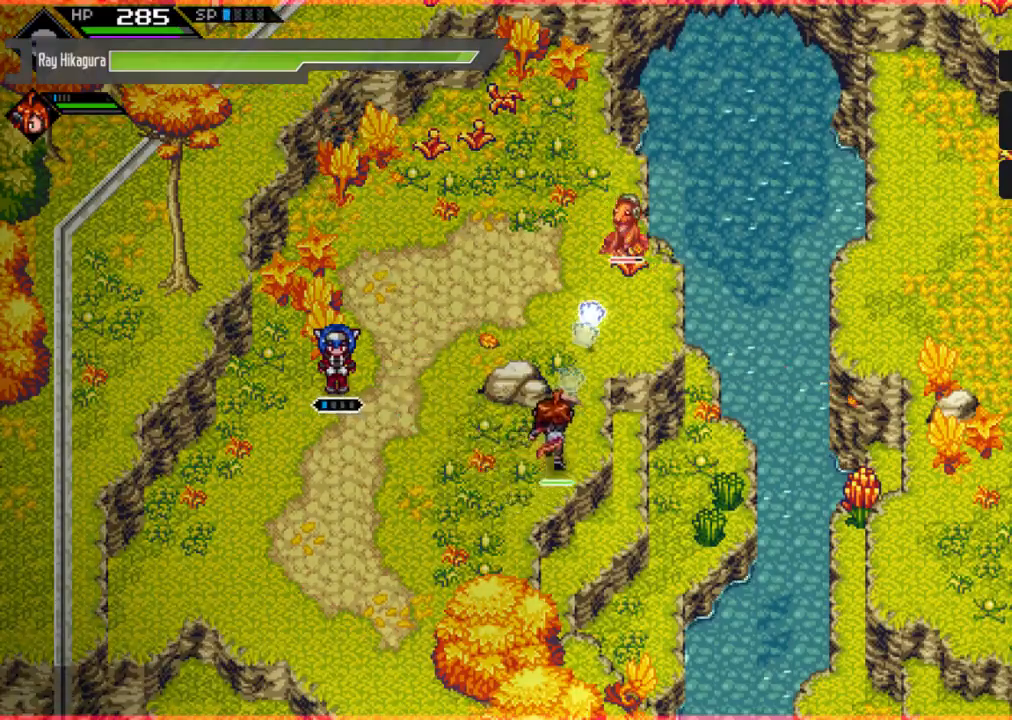
{"buttons": [], "left_stick": "up-right", "right_stick": "center", "events": [[267, "left_stick", "up"], [500, "left_stick", "up-right"]]}
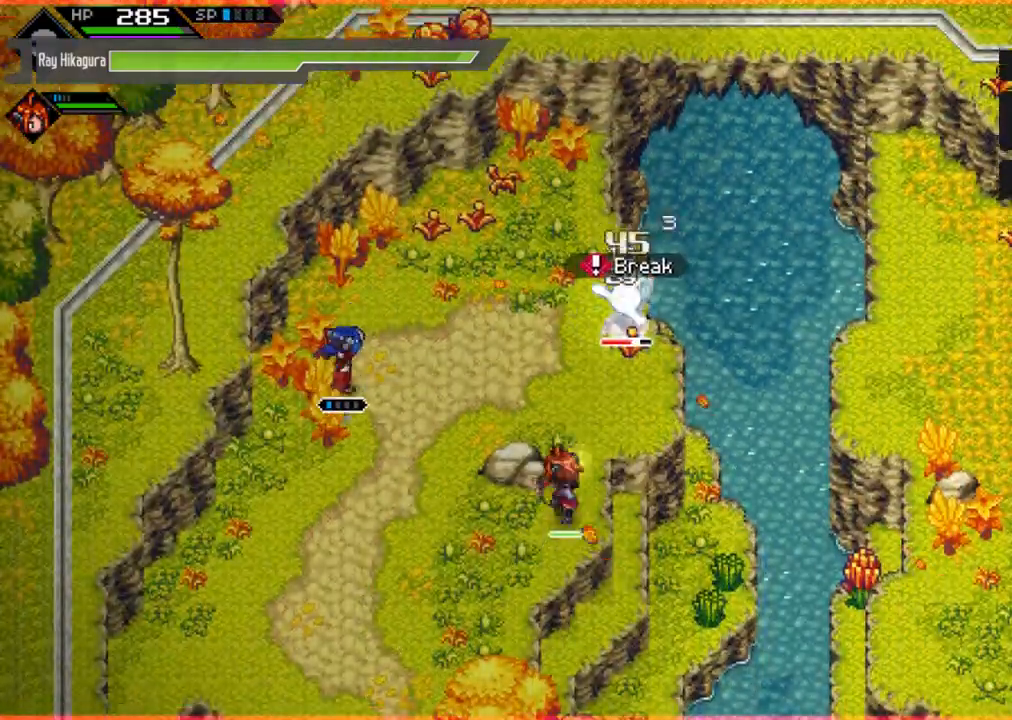
{"buttons": [], "left_stick": "right", "right_stick": "center", "events": [[133, "left_stick", "right"]]}
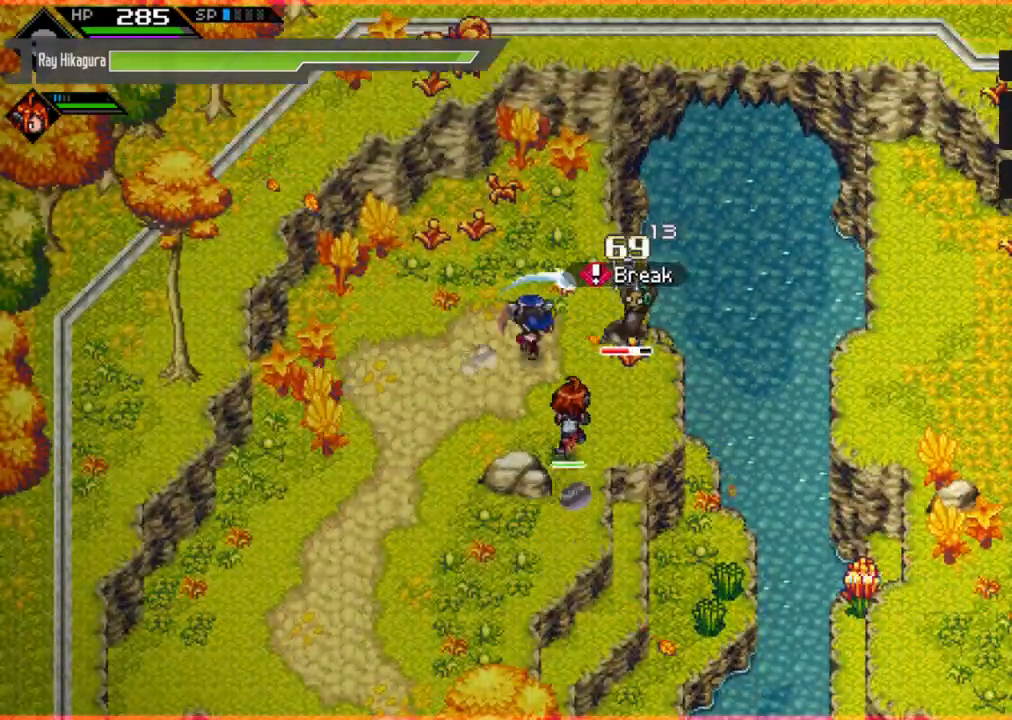
{"buttons": [], "left_stick": "center", "right_stick": "center", "events": [[33, "X", "down"], [100, "left_stick", "center"], [133, "X", "up"], [200, "X", "down"], [300, "X", "up"], [400, "X", "down"], [500, "X", "up"]]}
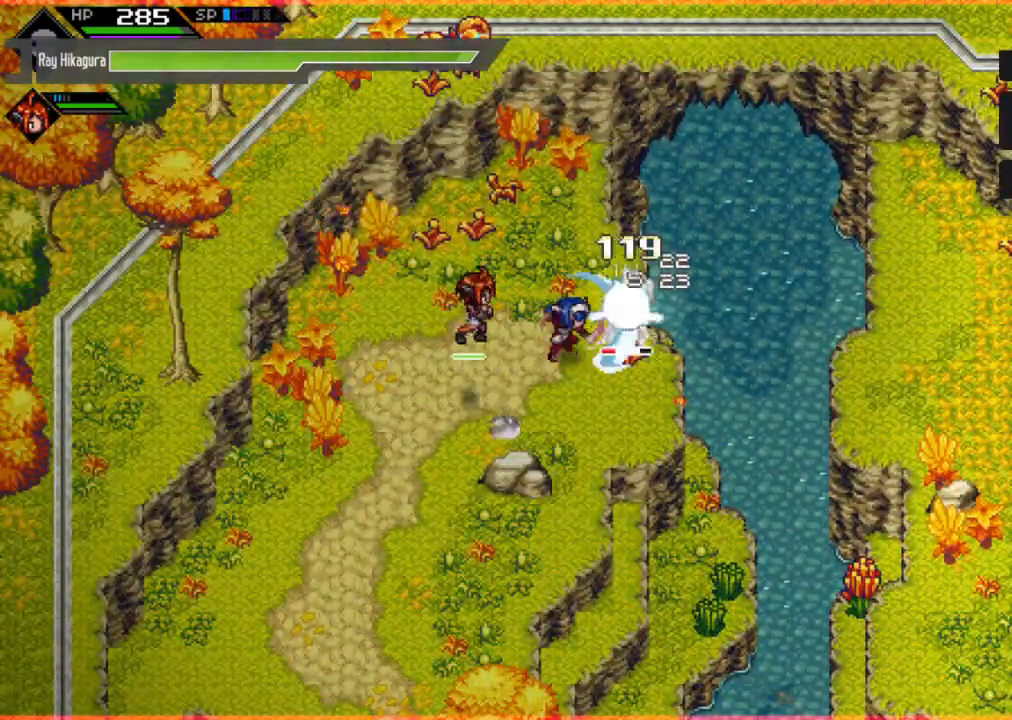
{"buttons": ["X"], "left_stick": "center", "right_stick": "center", "events": [[67, "X", "down"], [200, "X", "up"], [267, "X", "down"], [367, "X", "up"], [433, "X", "down"]]}
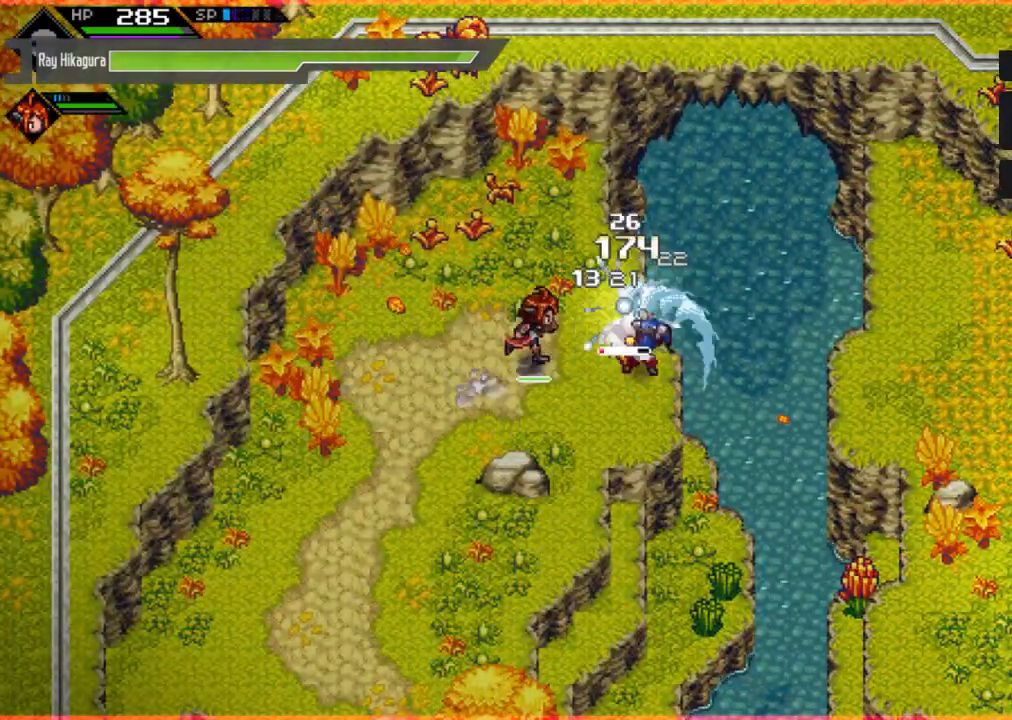
{"buttons": [], "left_stick": "up-left", "right_stick": "center", "events": [[67, "X", "up"], [133, "X", "down"], [233, "X", "up"], [333, "X", "down"], [333, "left_stick", "up-left"], [500, "X", "up"]]}
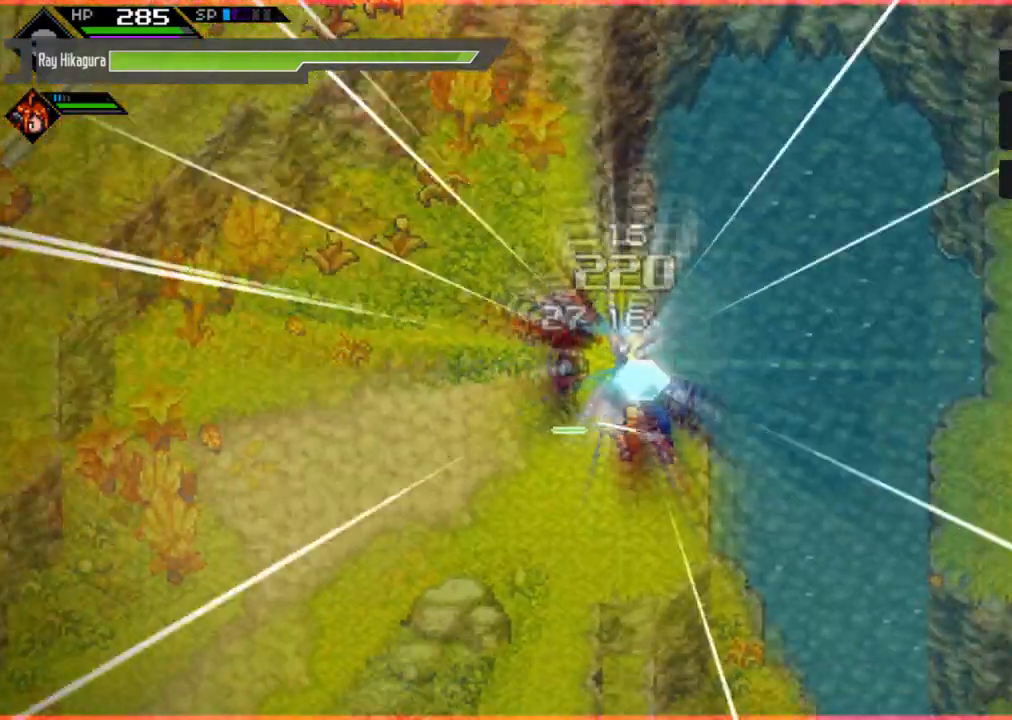
{"buttons": [], "left_stick": "down-left", "right_stick": "center", "events": [[33, "X", "down"], [200, "X", "up"], [200, "left_stick", "left"], [467, "left_stick", "down-left"]]}
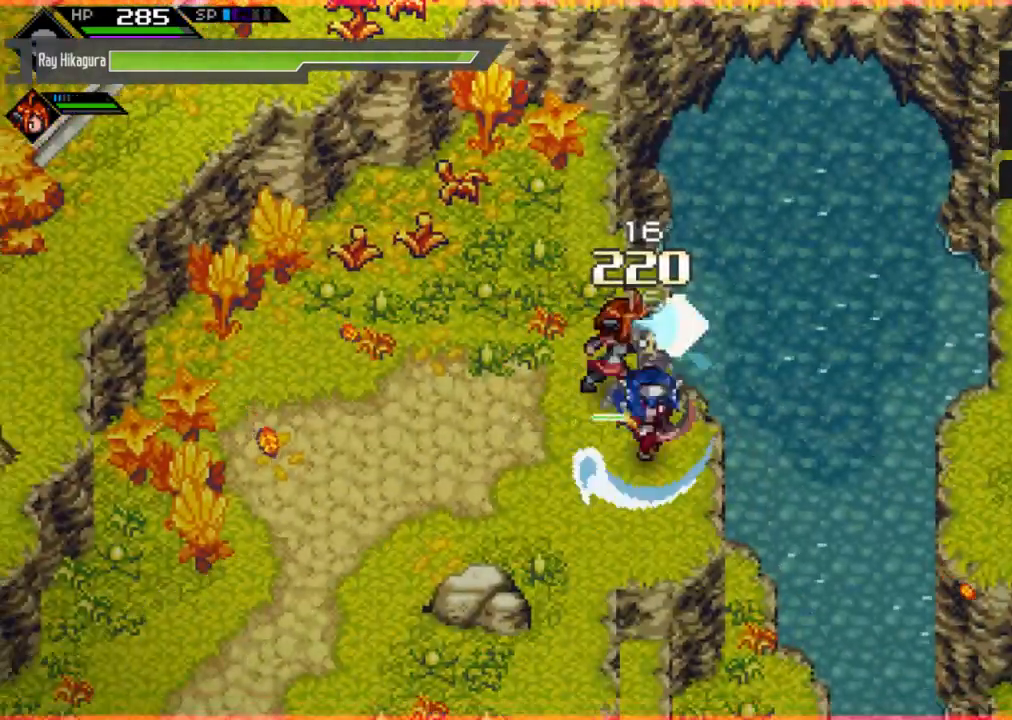
{"buttons": [], "left_stick": "center", "right_stick": "center", "events": [[200, "left_stick", "center"]]}
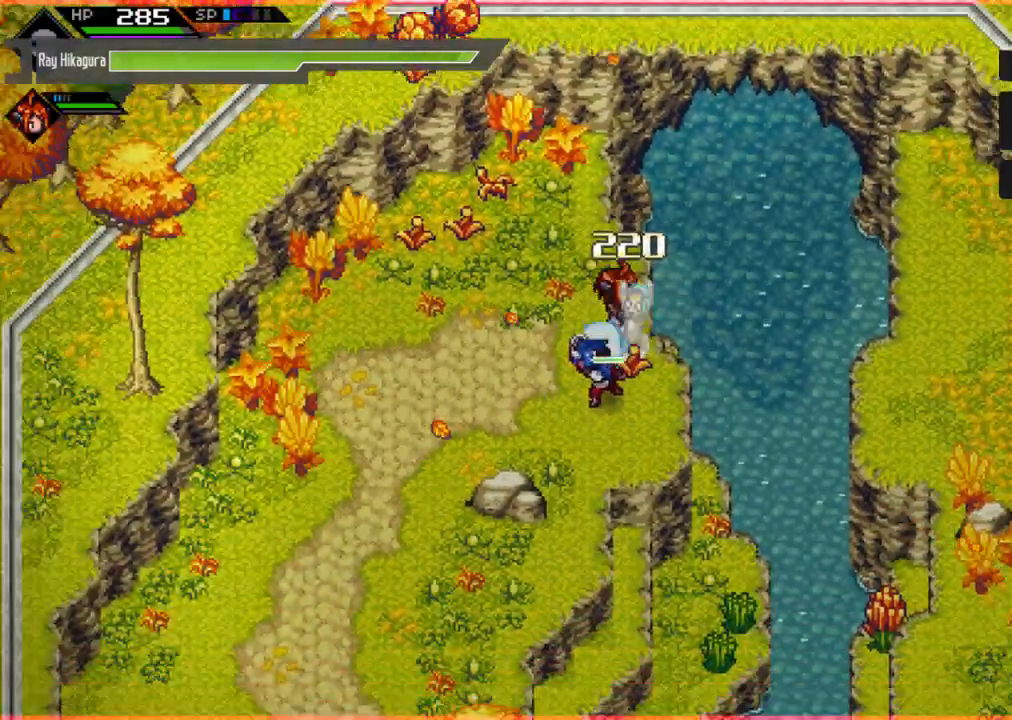
{"buttons": [], "left_stick": "center", "right_stick": "center", "events": []}
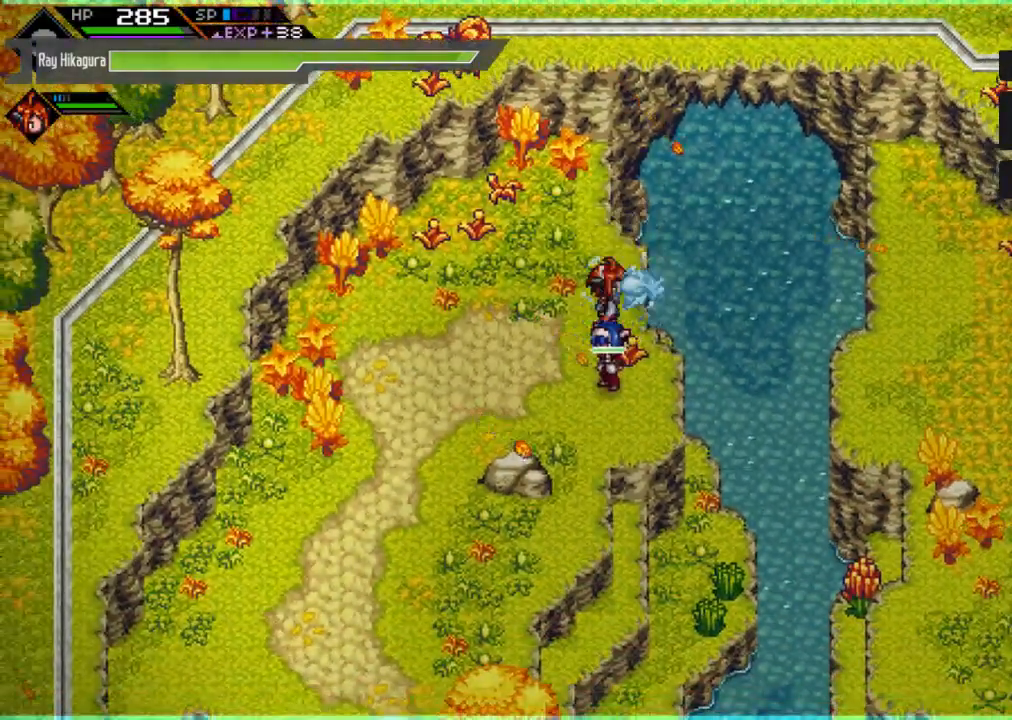
{"buttons": [], "left_stick": "left", "right_stick": "center", "events": [[233, "left_stick", "left"]]}
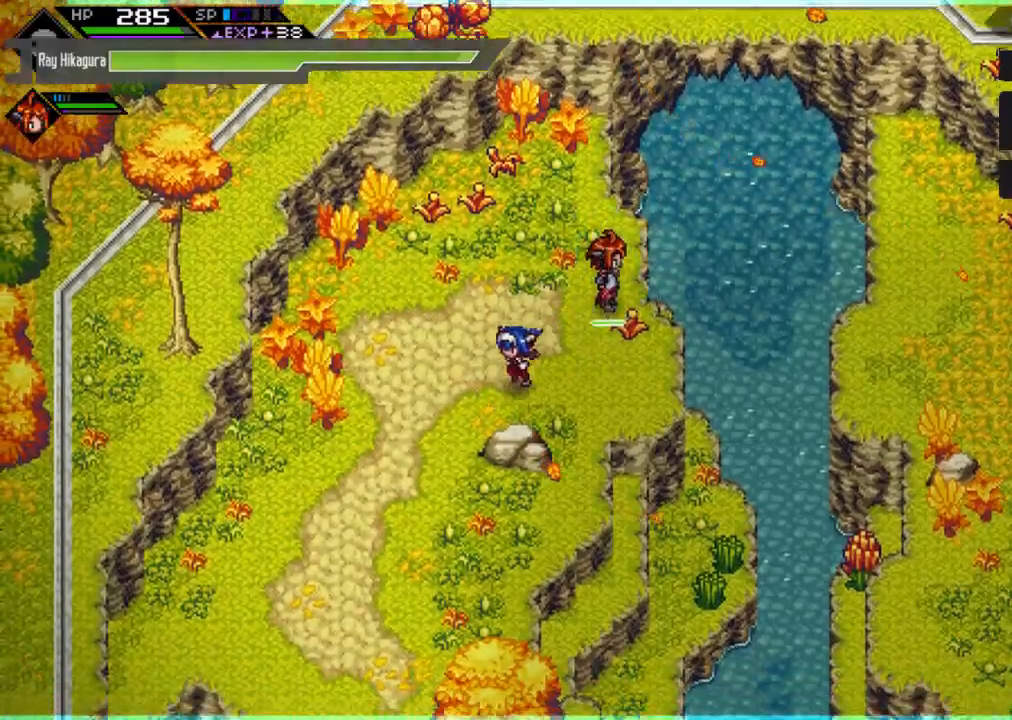
{"buttons": [], "left_stick": "down", "right_stick": "center", "events": [[100, "left_stick", "down-left"], [367, "left_stick", "down"]]}
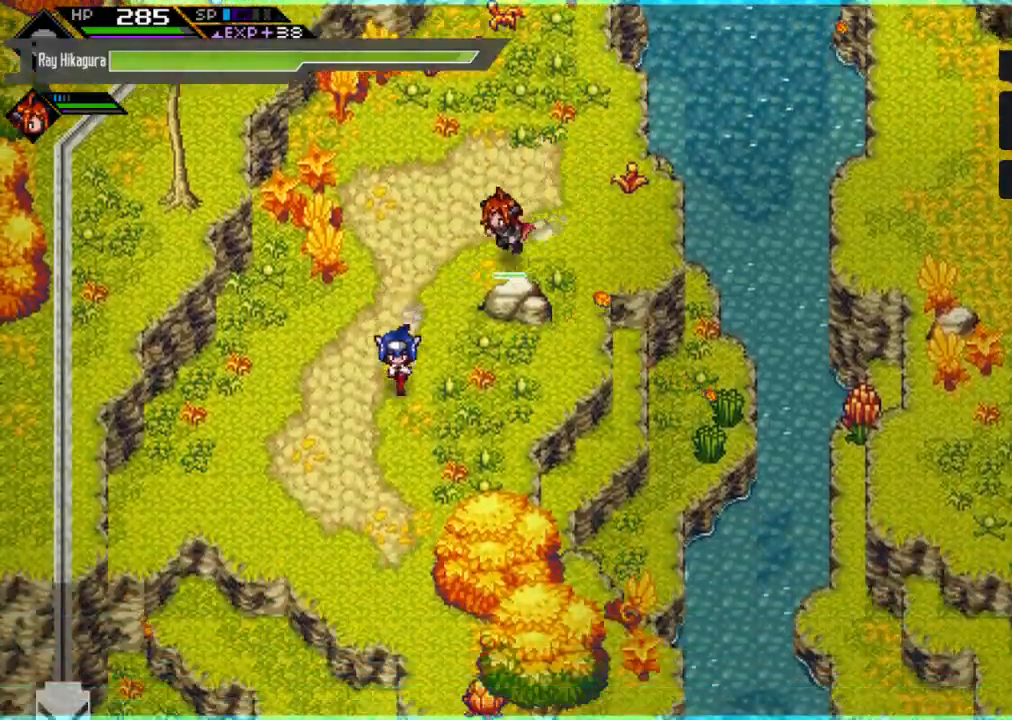
{"buttons": [], "left_stick": "down", "right_stick": "center", "events": []}
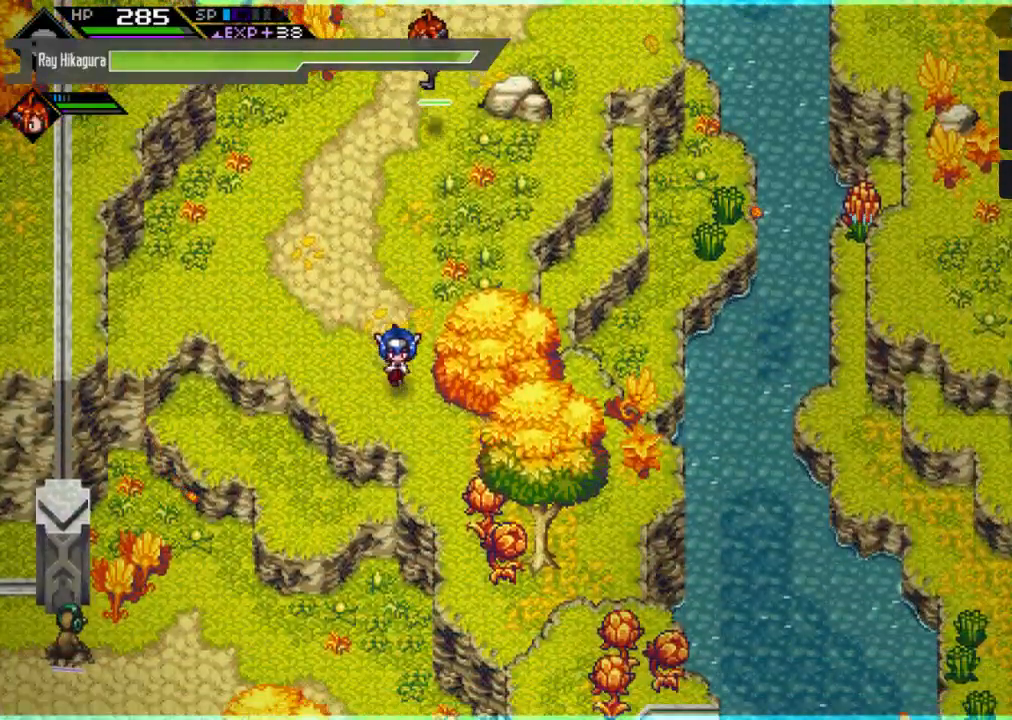
{"buttons": [], "left_stick": "down", "right_stick": "center", "events": []}
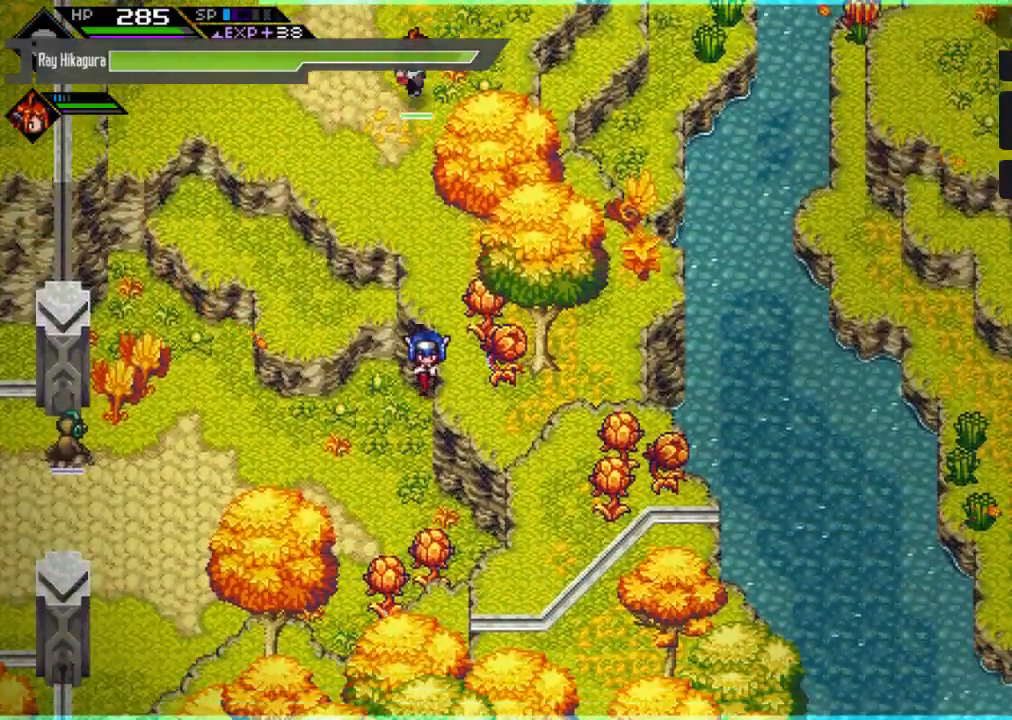
{"buttons": [], "left_stick": "up", "right_stick": "center", "events": [[333, "left_stick", "center"], [467, "left_stick", "up"]]}
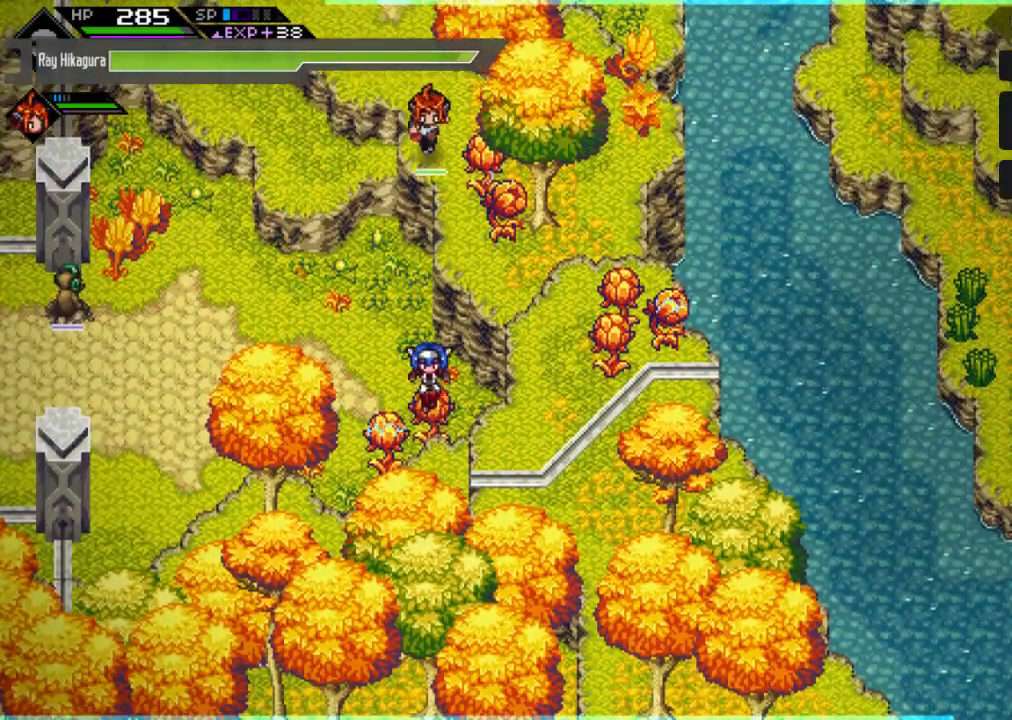
{"buttons": ["X"], "left_stick": "up-left", "right_stick": "center", "events": [[367, "left_stick", "up-left"], [500, "X", "down"]]}
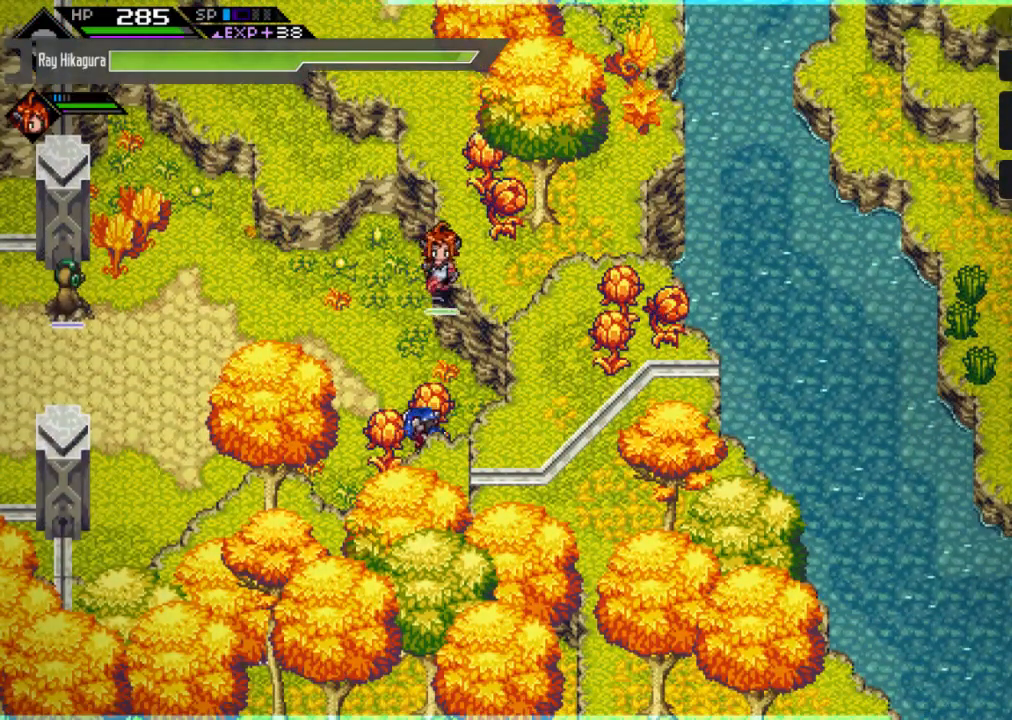
{"buttons": [], "left_stick": "up-left", "right_stick": "center", "events": [[133, "X", "up"]]}
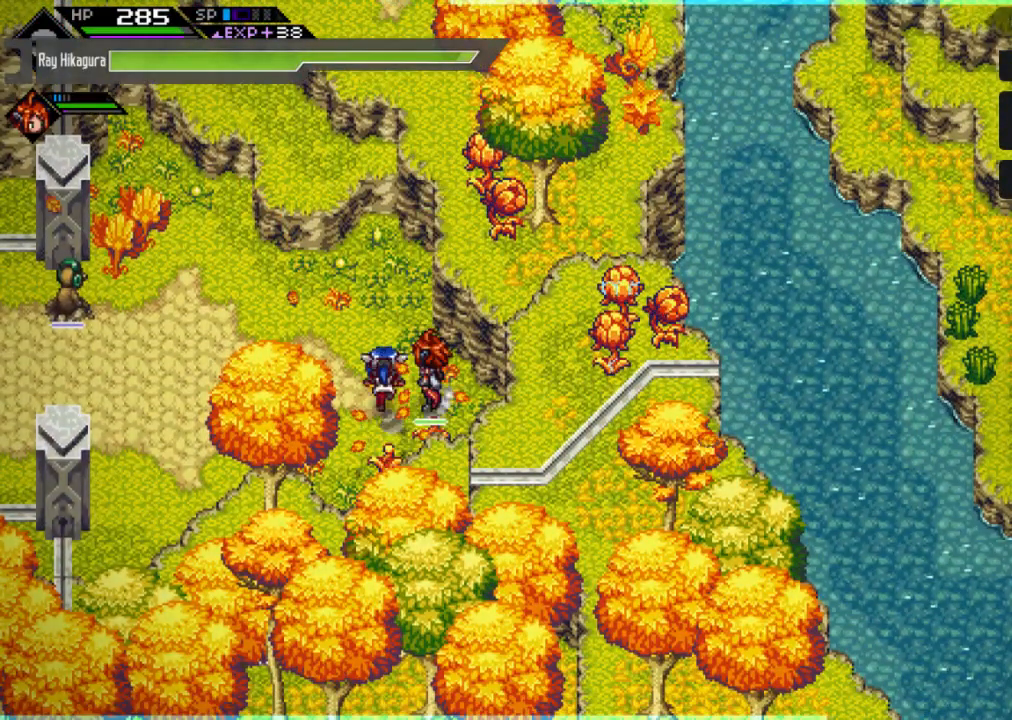
{"buttons": [], "left_stick": "left", "right_stick": "center", "events": [[267, "left_stick", "left"]]}
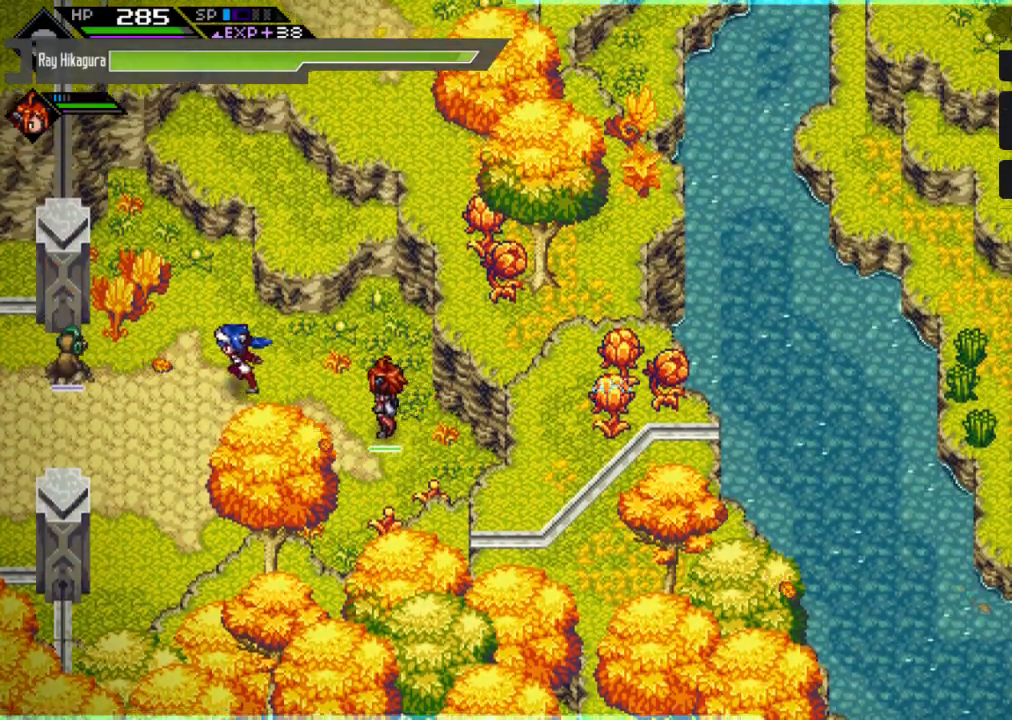
{"buttons": [], "left_stick": "center", "right_stick": "center", "events": [[100, "X", "down"], [167, "left_stick", "center"], [233, "X", "up"]]}
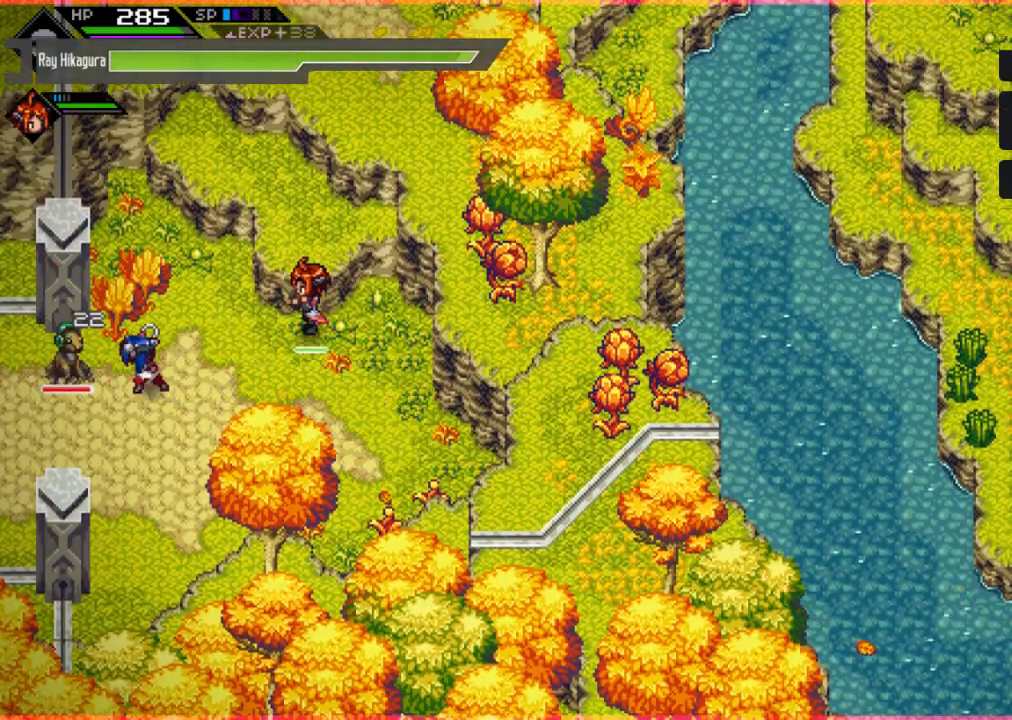
{"buttons": [], "left_stick": "down-right", "right_stick": "center", "events": [[67, "left_stick", "right"], [367, "left_stick", "down-right"]]}